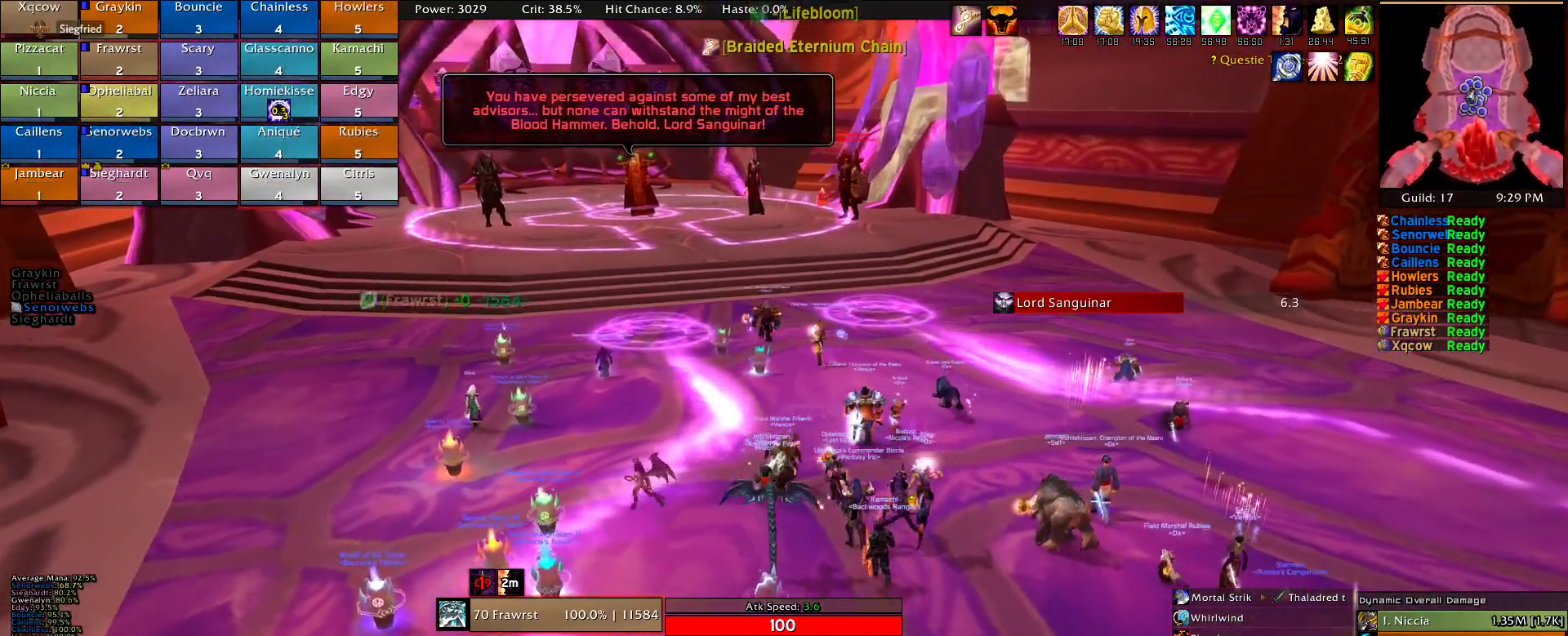
Gameplay with keyboard and mouse; each line is a JSON object with the keys and mouse buttons held at the frame after it. "events" lists presses ("down") and releases ("up") of "1", "2", "3", "4", "5", "a", "alt", "c", "caps_lock", "ctrl", "d", "e", "f", "g", "q", "r", "s", "shift", "t", "tab", "v", "w", "x", "z", "mouse_left", "mouse_wheel" and "mouse_right" between this image and that frame as [ms after this image, input, new state], when the widget could be followed in between. "mouse_left", "mouse_wheel", "mouse_right" = the "left", "wheel", "right" buttons of the "mouse" list. No other keys are recorded. "wheel" means that the mouse wheel is clicked or scrolled. Mouse movement is not recorded.
{"keys": ["d", "w"], "mouse": [], "events": [[484, "mouse_right", "up"]]}
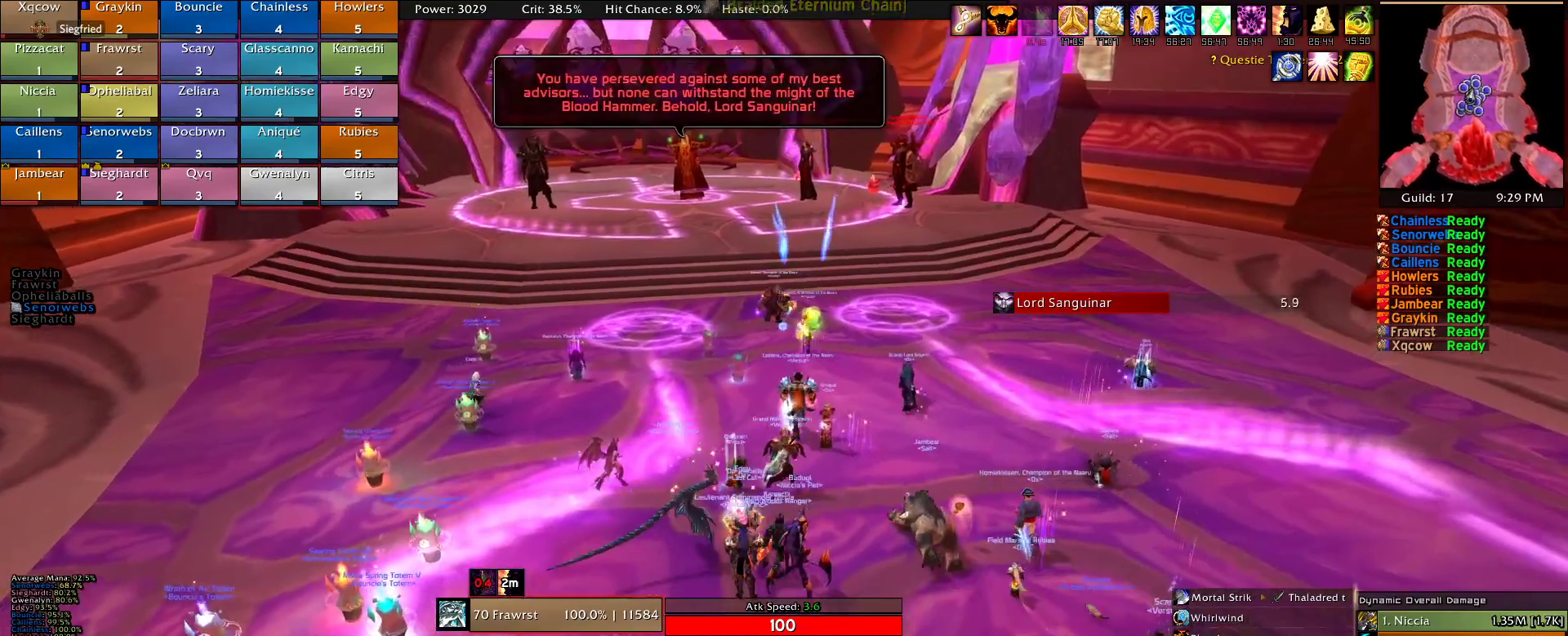
{"keys": ["d", "w"], "mouse": ["left"], "events": [[450, "mouse_left", "down"]]}
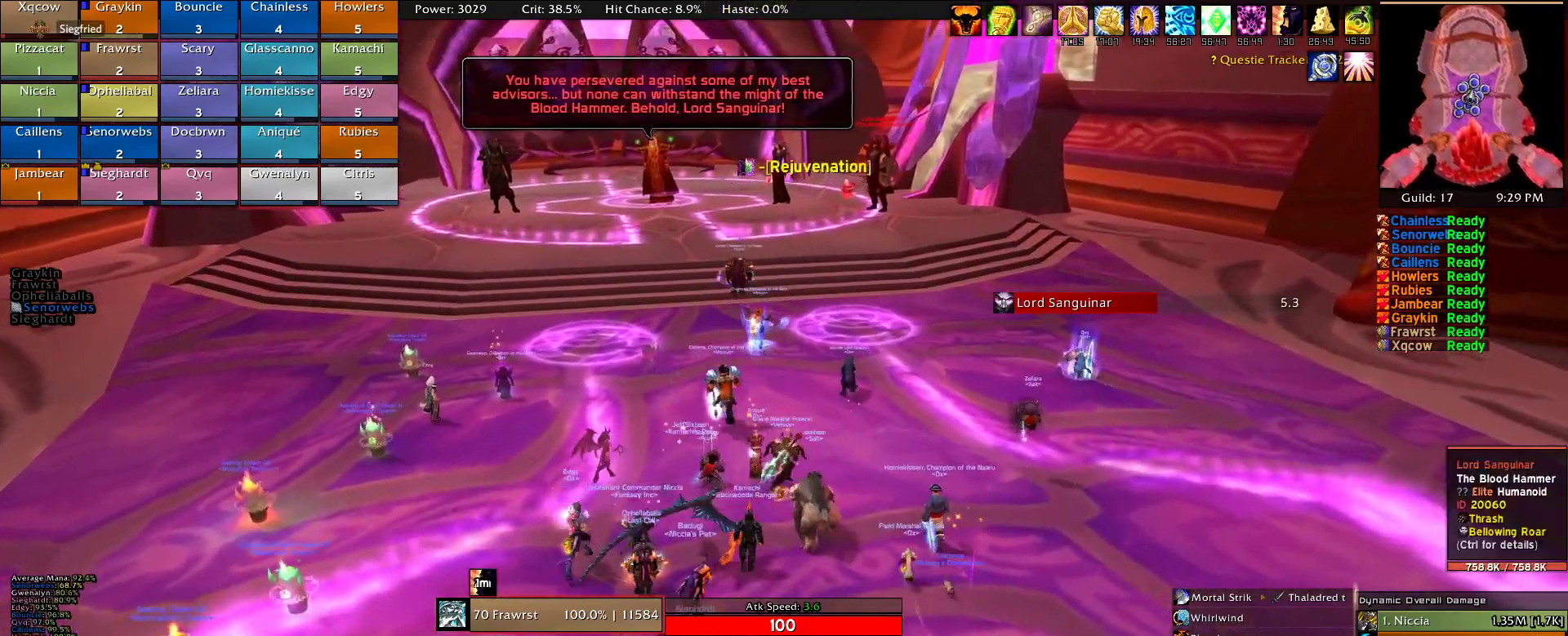
{"keys": ["e", "w"], "mouse": ["right"], "events": [[50, "mouse_left", "up"], [150, "d", "up"], [284, "mouse_right", "down"], [417, "e", "down"]]}
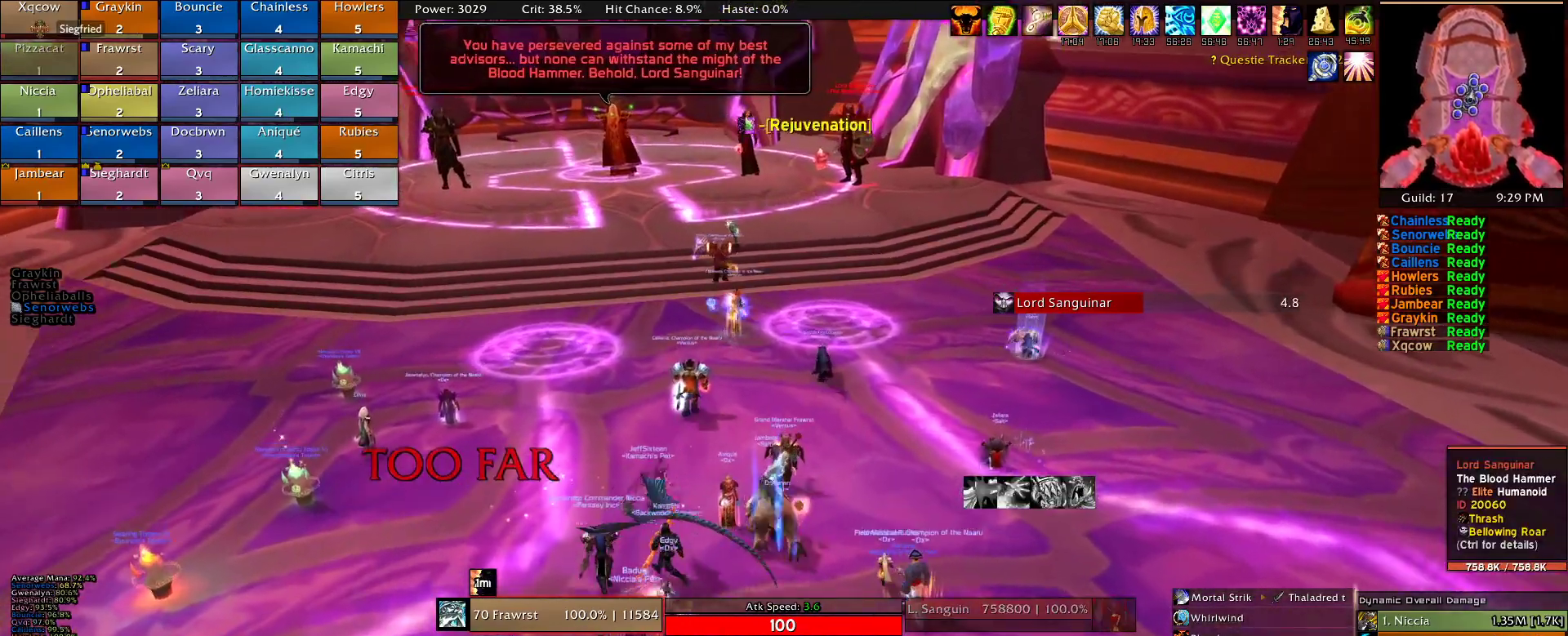
{"keys": ["w"], "mouse": ["right"], "events": [[117, "e", "up"]]}
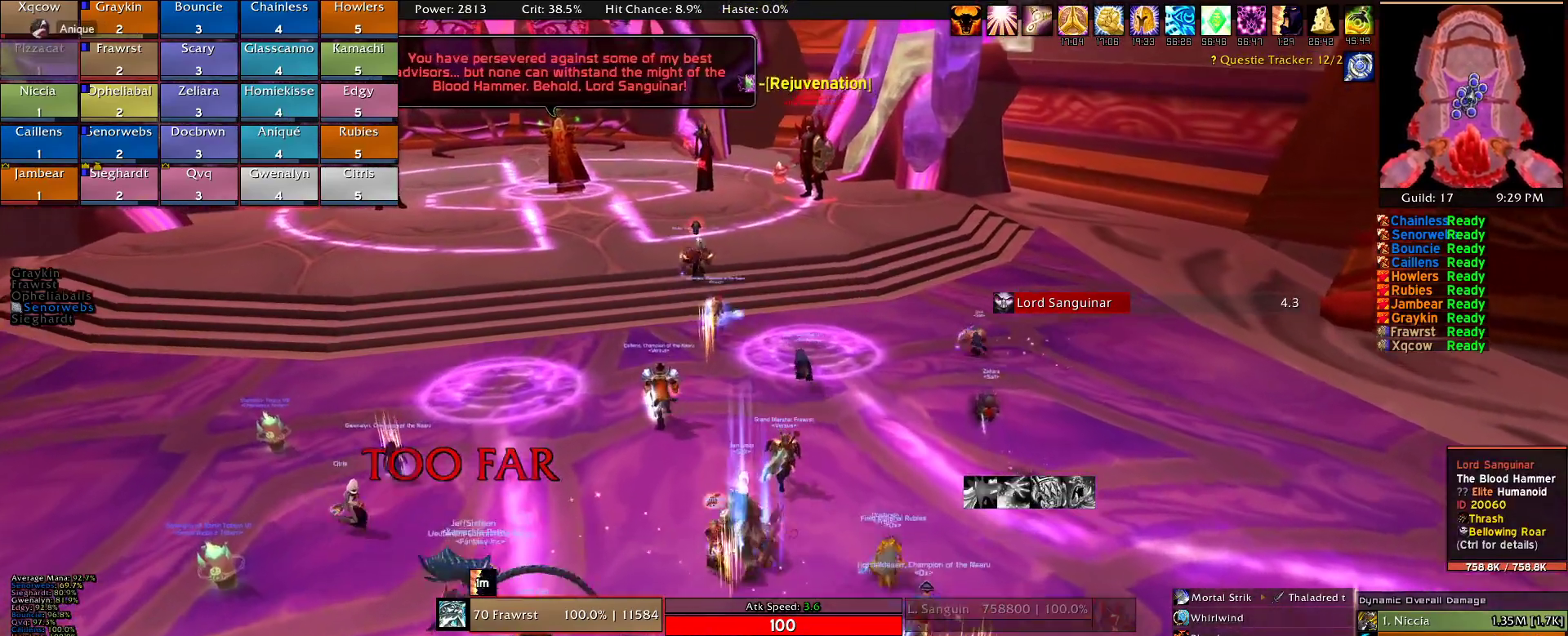
{"keys": ["w"], "mouse": ["right"], "events": []}
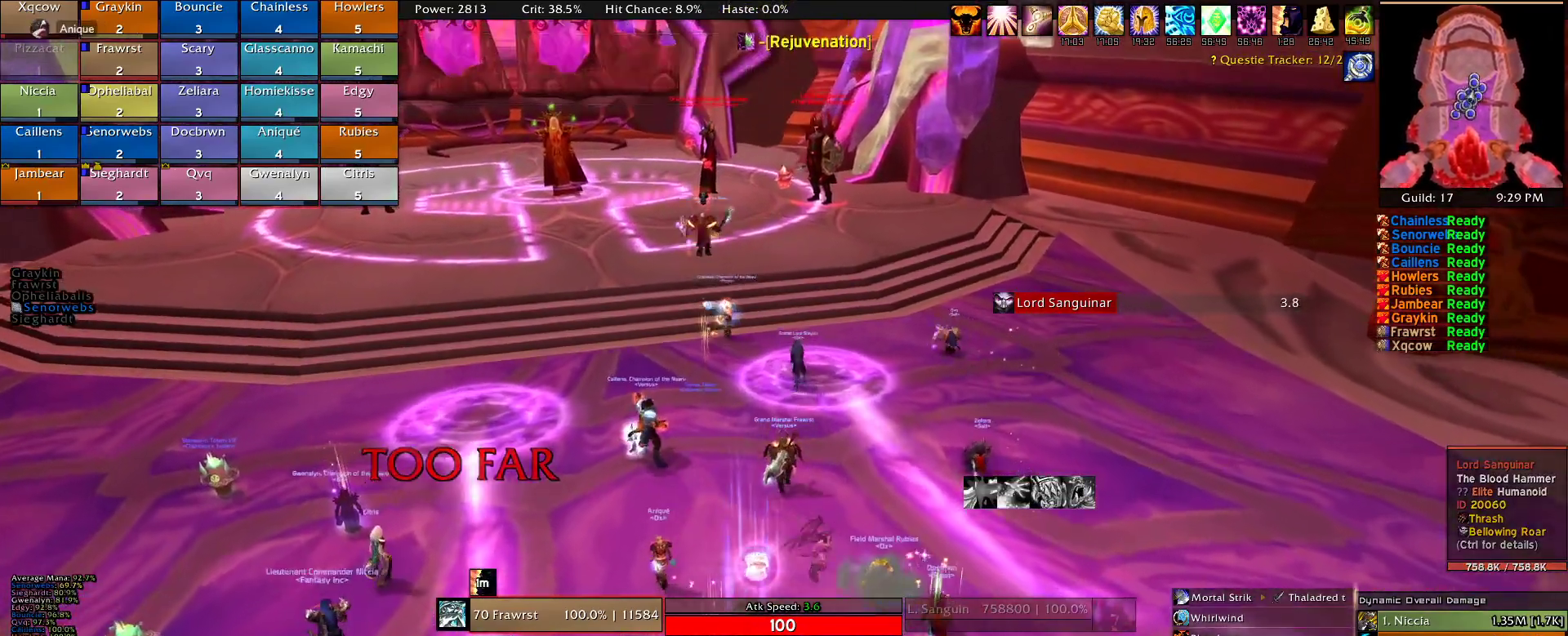
{"keys": ["w"], "mouse": ["right"], "events": []}
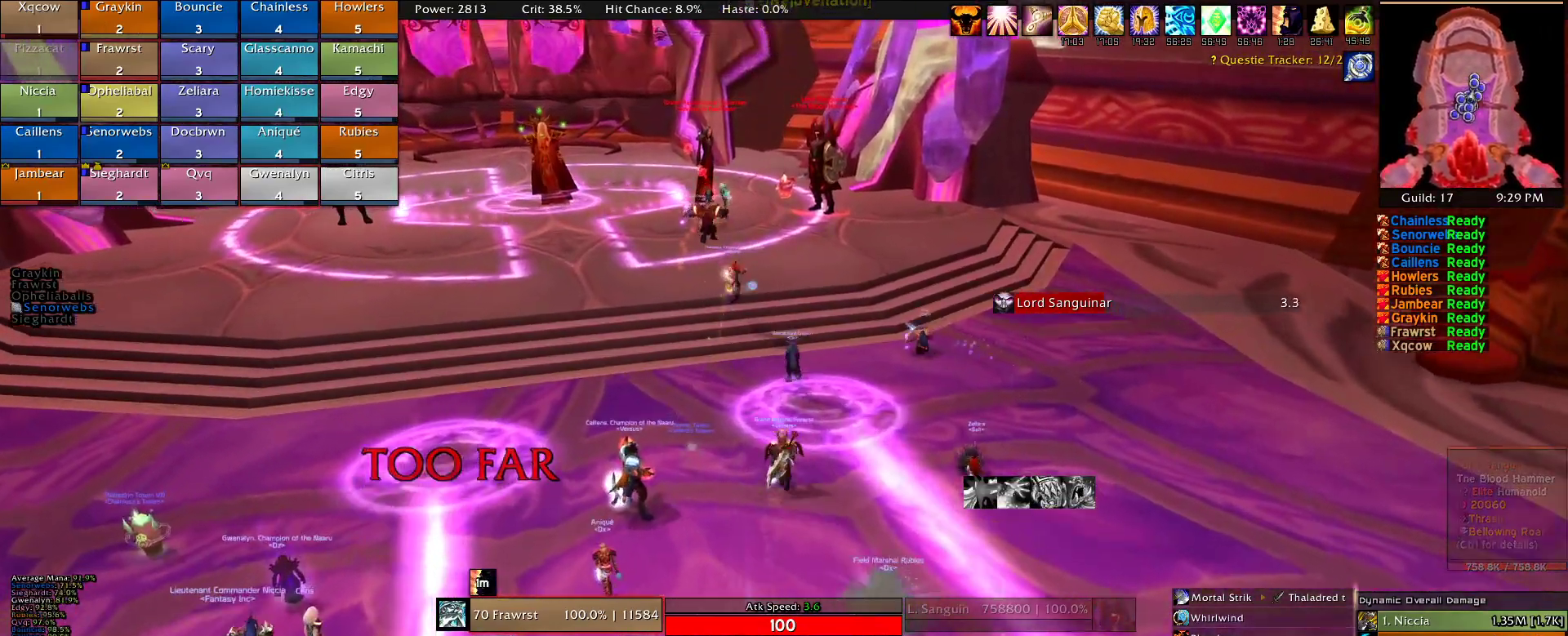
{"keys": ["w"], "mouse": ["right"], "events": []}
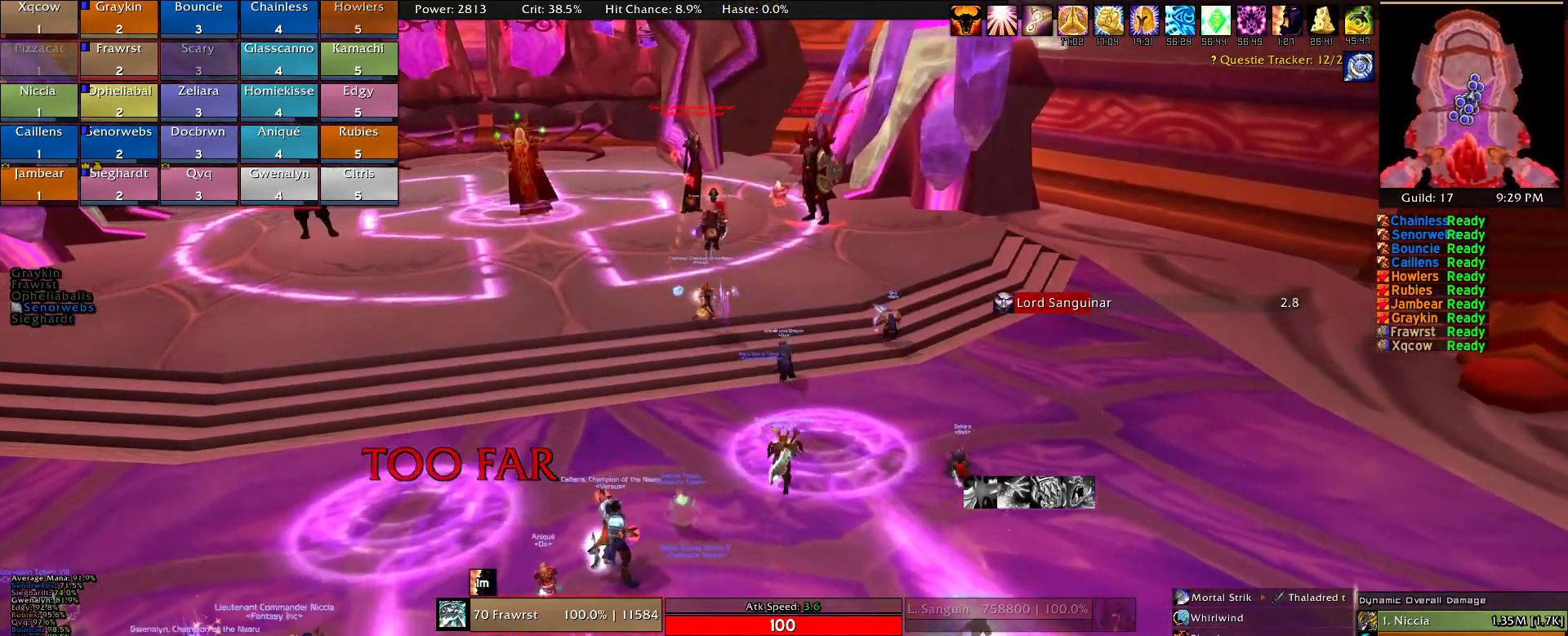
{"keys": ["w"], "mouse": ["right"], "events": []}
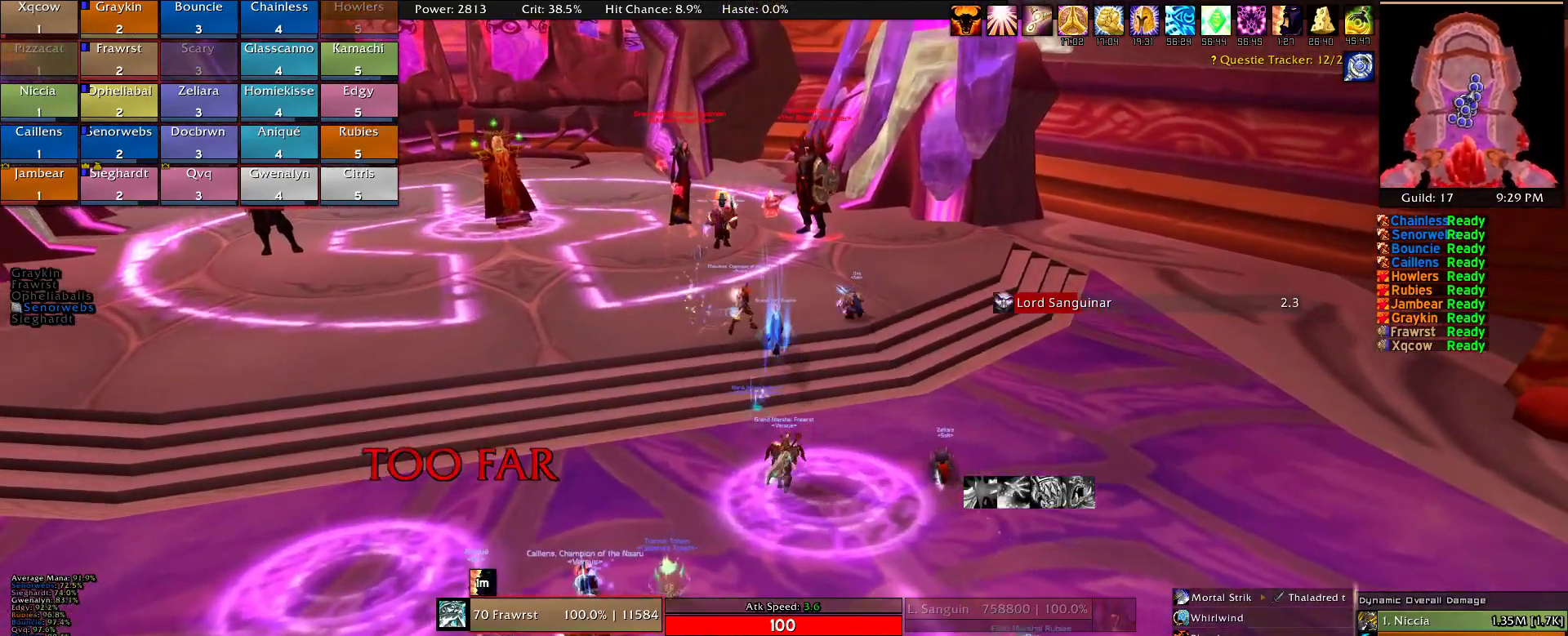
{"keys": ["w"], "mouse": ["right"], "events": [[100, "d", "down"], [384, "d", "up"]]}
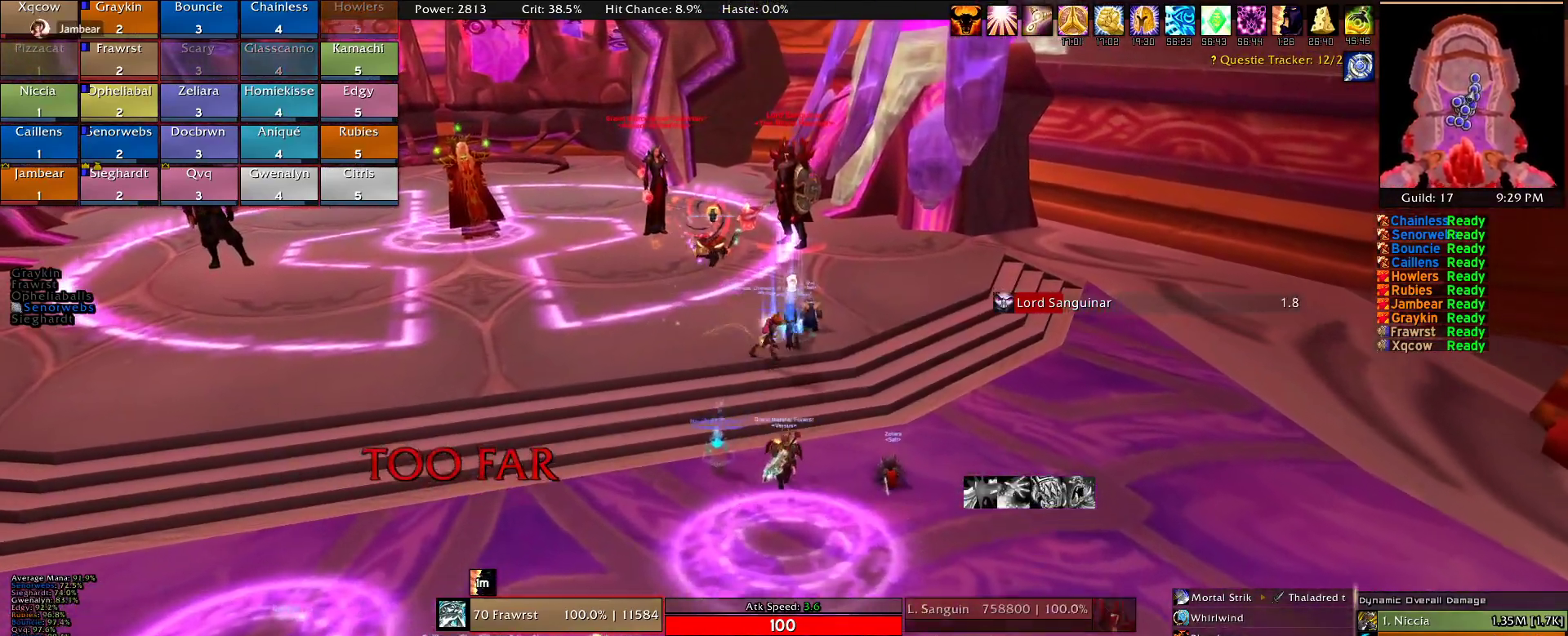
{"keys": ["w"], "mouse": ["right"], "events": []}
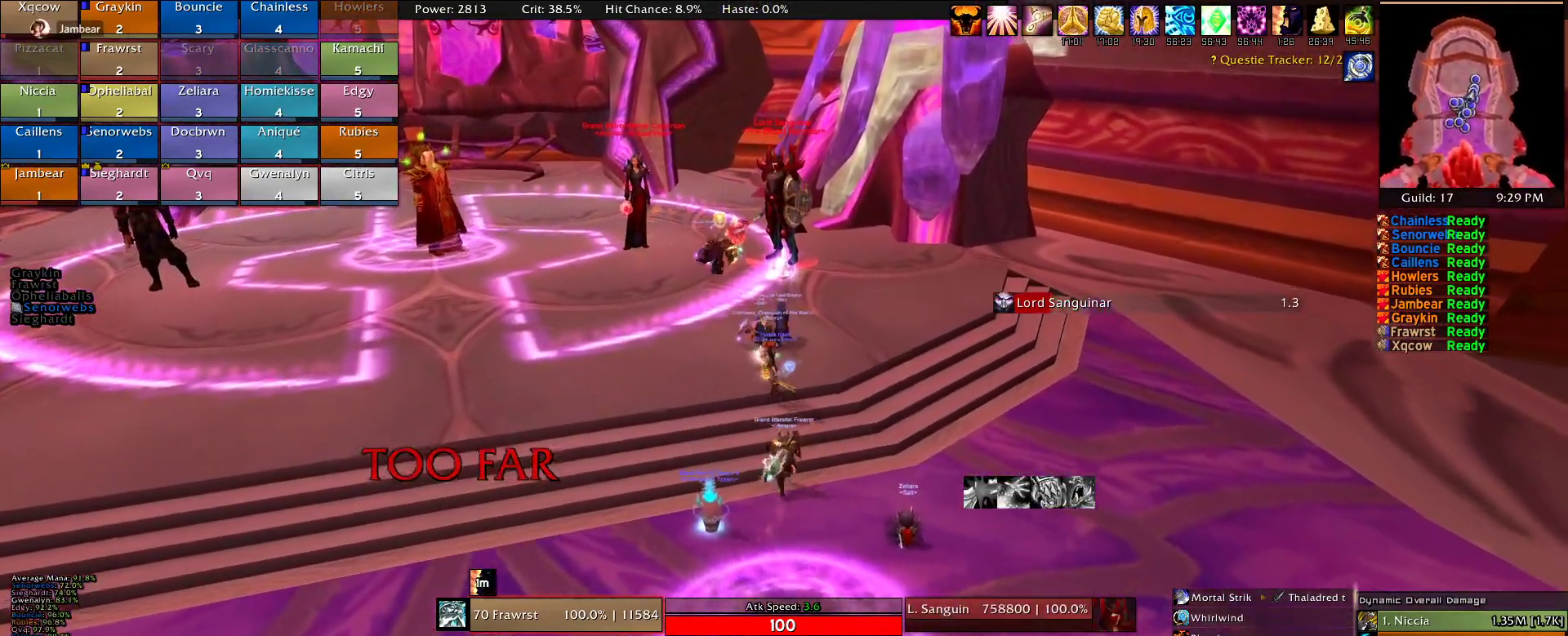
{"keys": ["w"], "mouse": ["right"], "events": []}
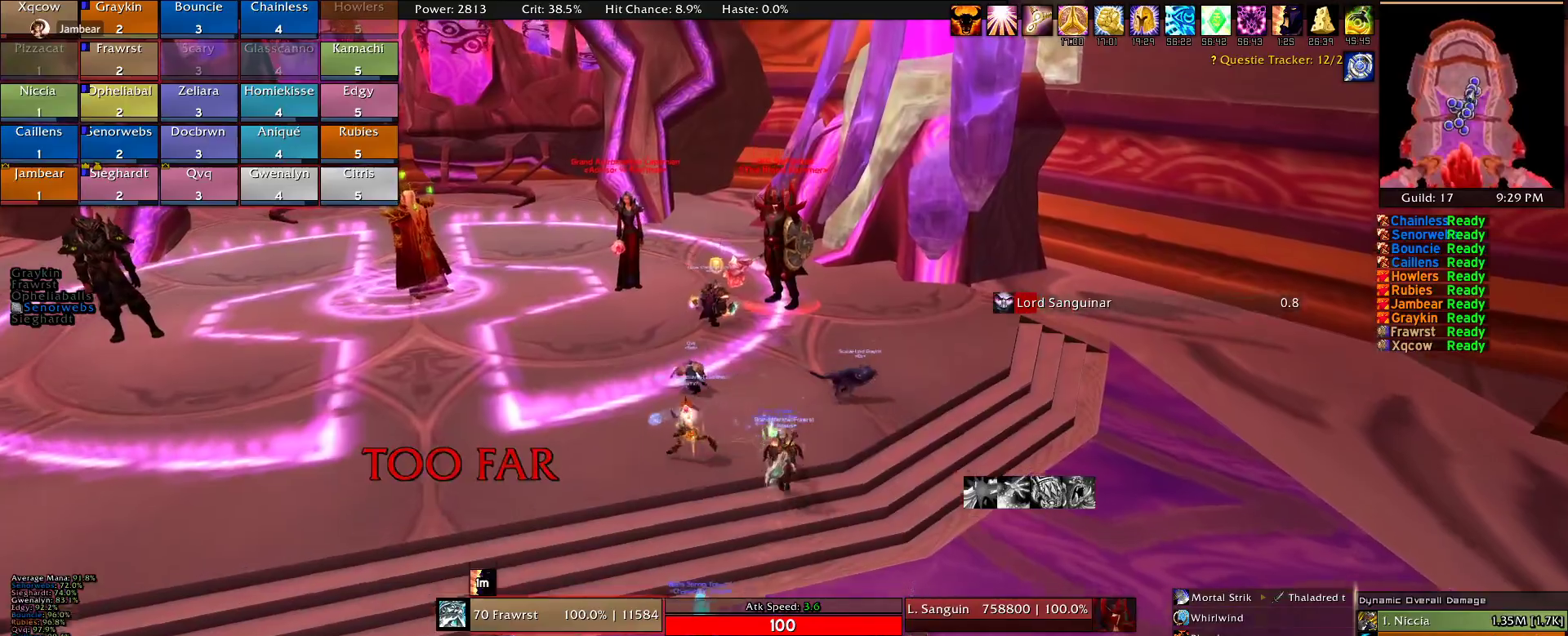
{"keys": ["w"], "mouse": ["right"], "events": [[184, "alt", "down"], [334, "f", "down"], [367, "alt", "up"], [367, "f", "up"]]}
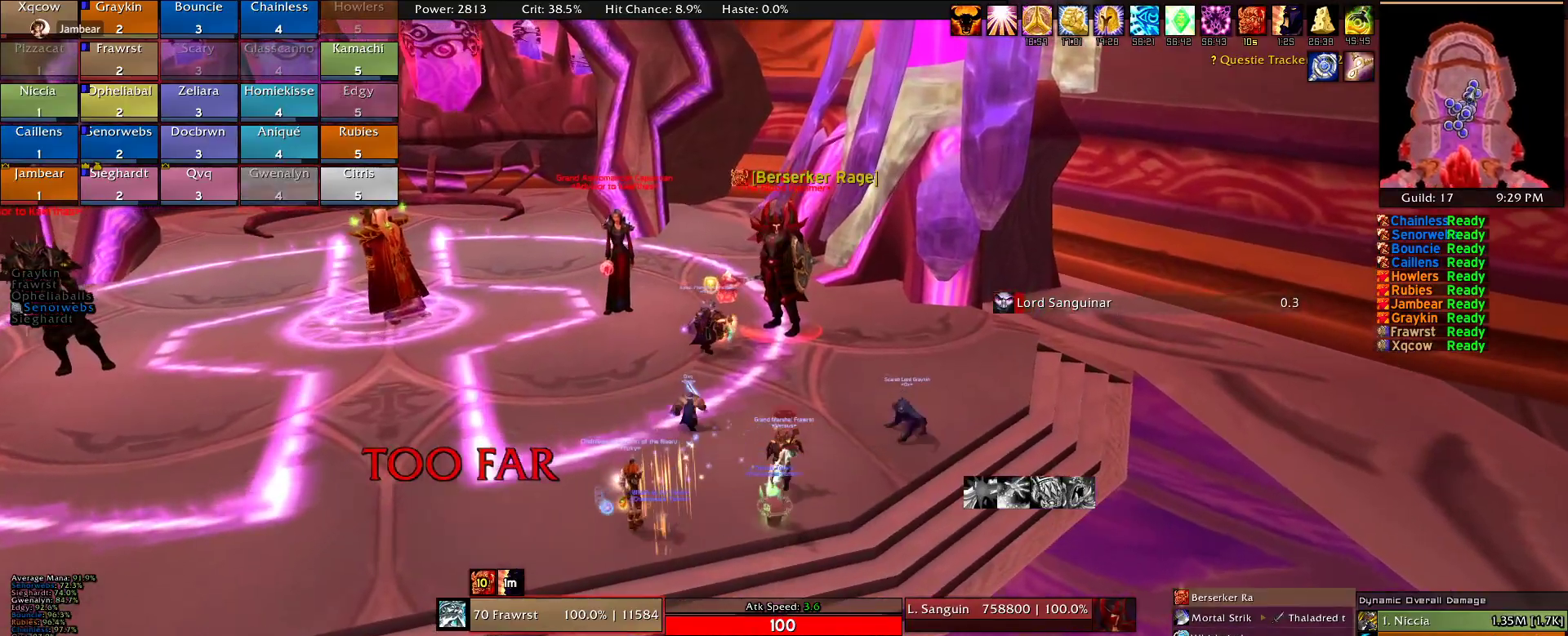
{"keys": ["w"], "mouse": ["right"], "events": []}
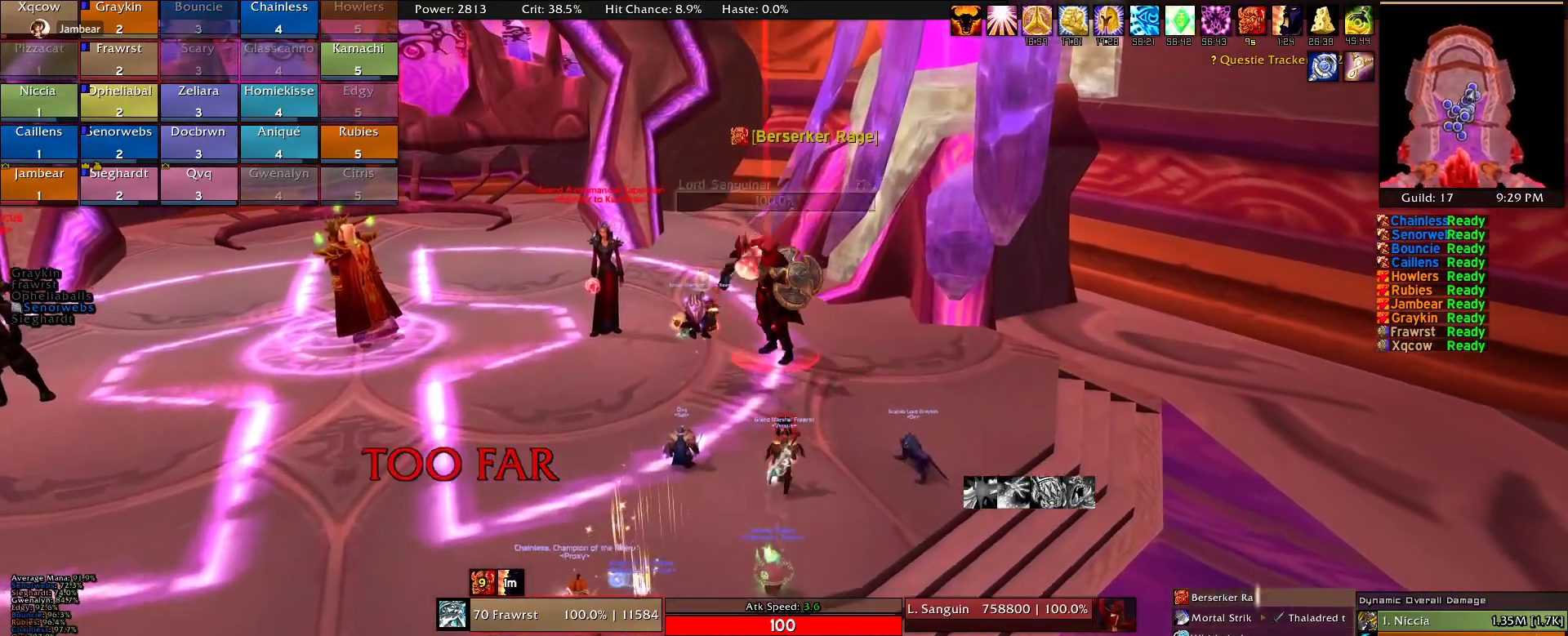
{"keys": ["w"], "mouse": ["right"], "events": [[34, "d", "down"], [217, "d", "up"], [317, "e", "down"], [450, "e", "up"]]}
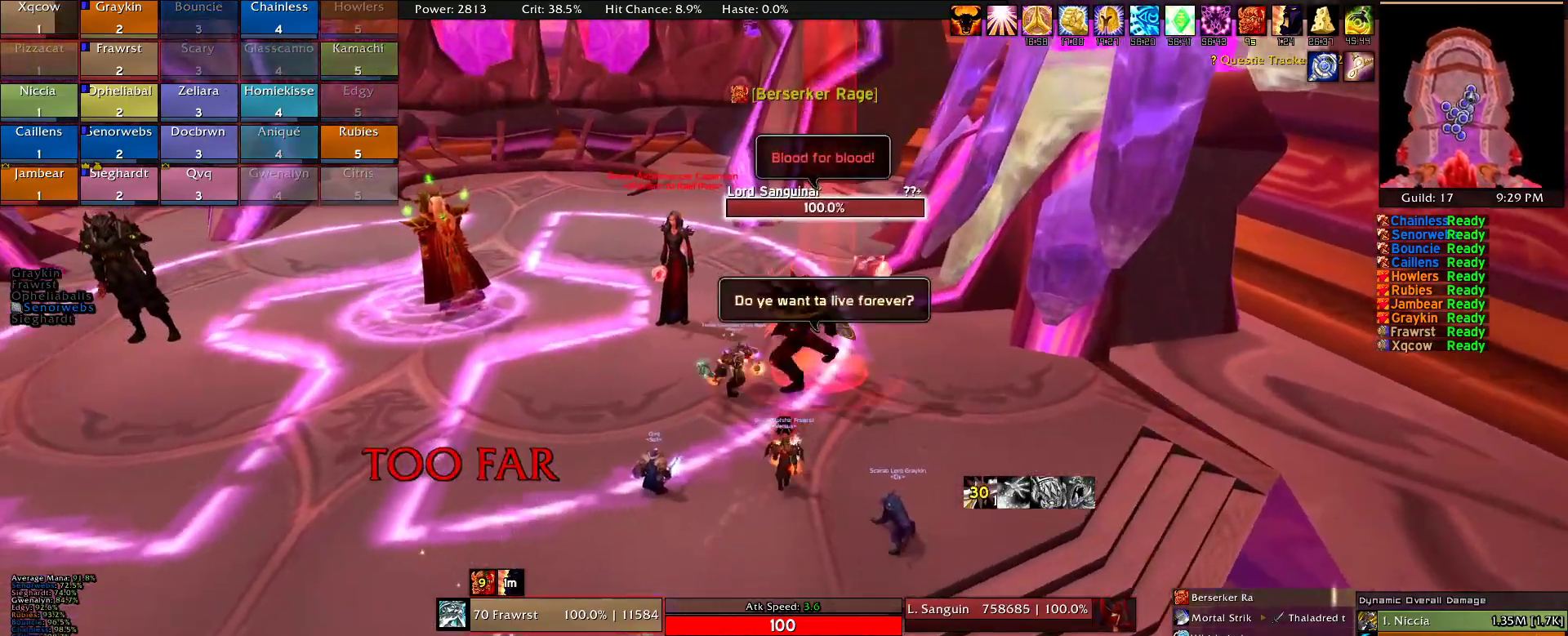
{"keys": ["e", "w"], "mouse": ["right"], "events": [[100, "e", "down"], [234, "e", "up"], [284, "e", "down"], [384, "e", "up"], [467, "e", "down"]]}
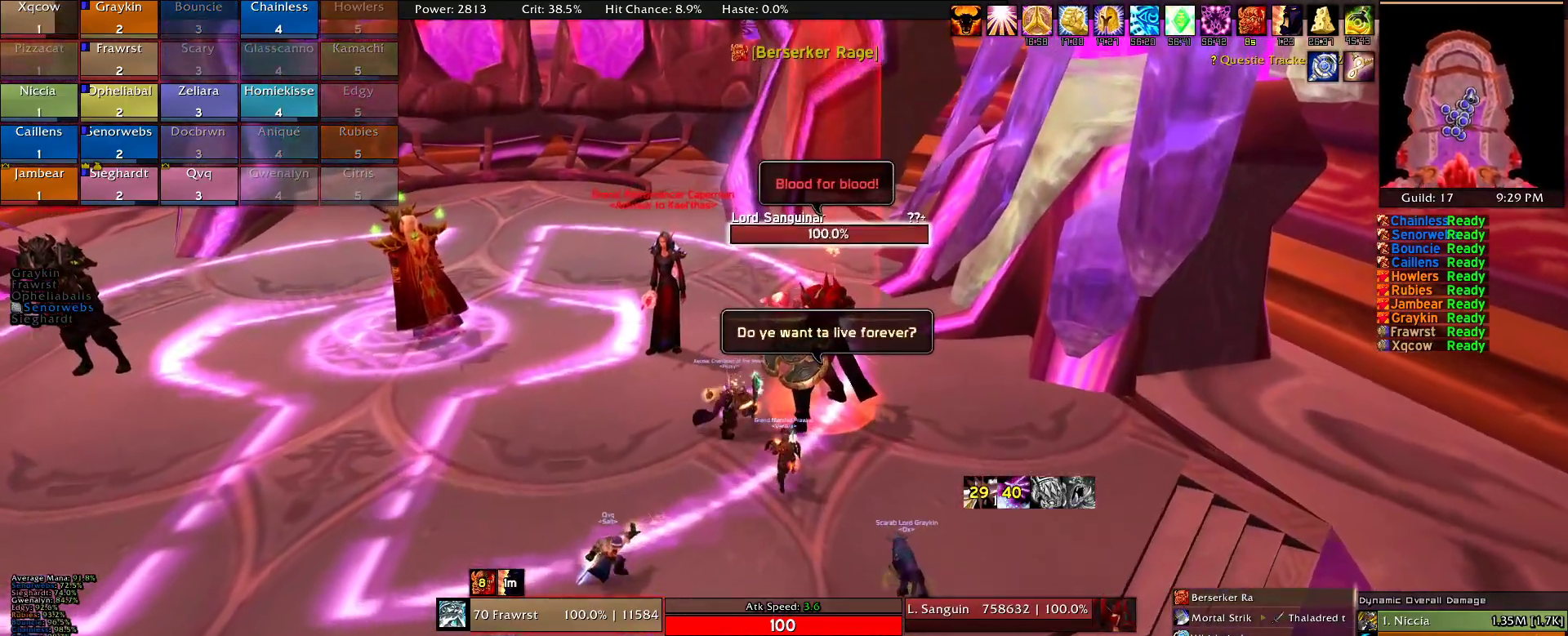
{"keys": ["w"], "mouse": ["right"], "events": [[67, "e", "up"], [117, "e", "down"], [200, "e", "up"], [200, "w", "up"], [300, "e", "down"], [400, "e", "up"], [400, "w", "down"]]}
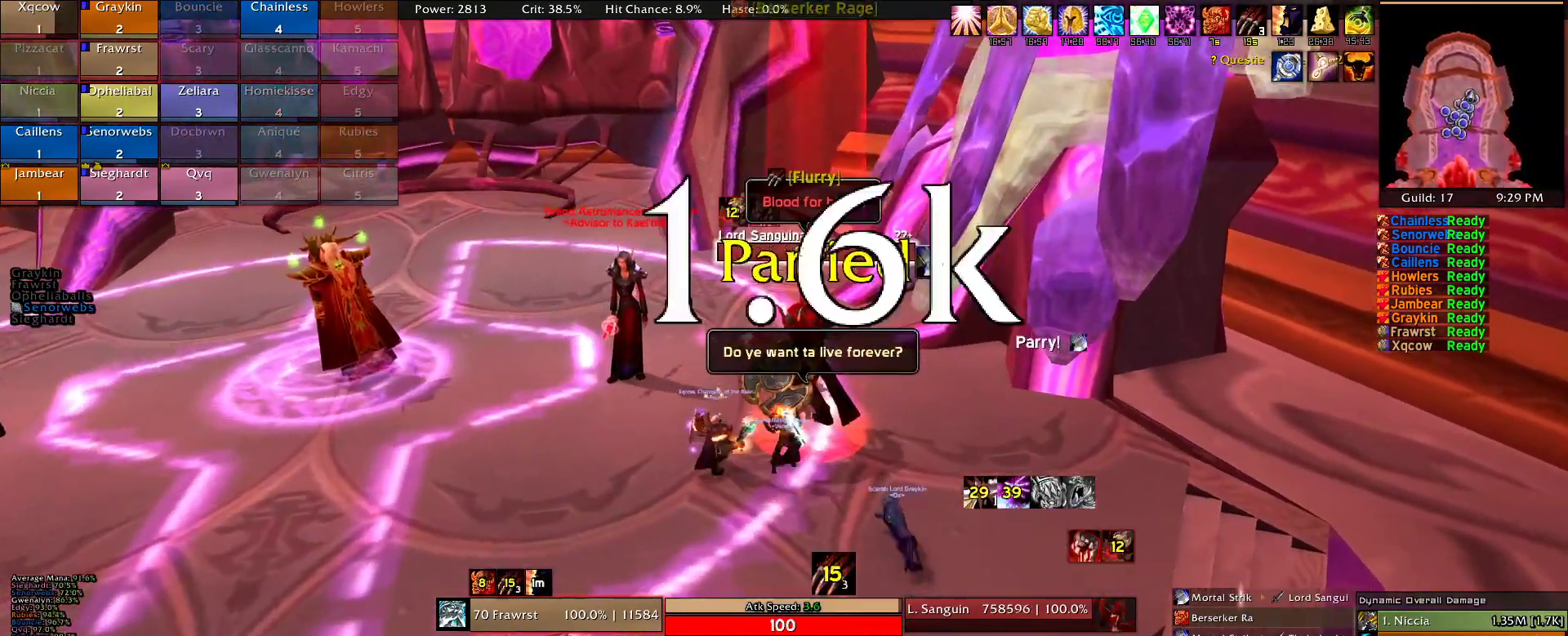
{"keys": ["2", "d"], "mouse": ["right"], "events": [[34, "d", "down"], [34, "w", "up"], [134, "w", "down"], [167, "w", "up"], [317, "2", "down"], [400, "2", "up"], [500, "2", "down"]]}
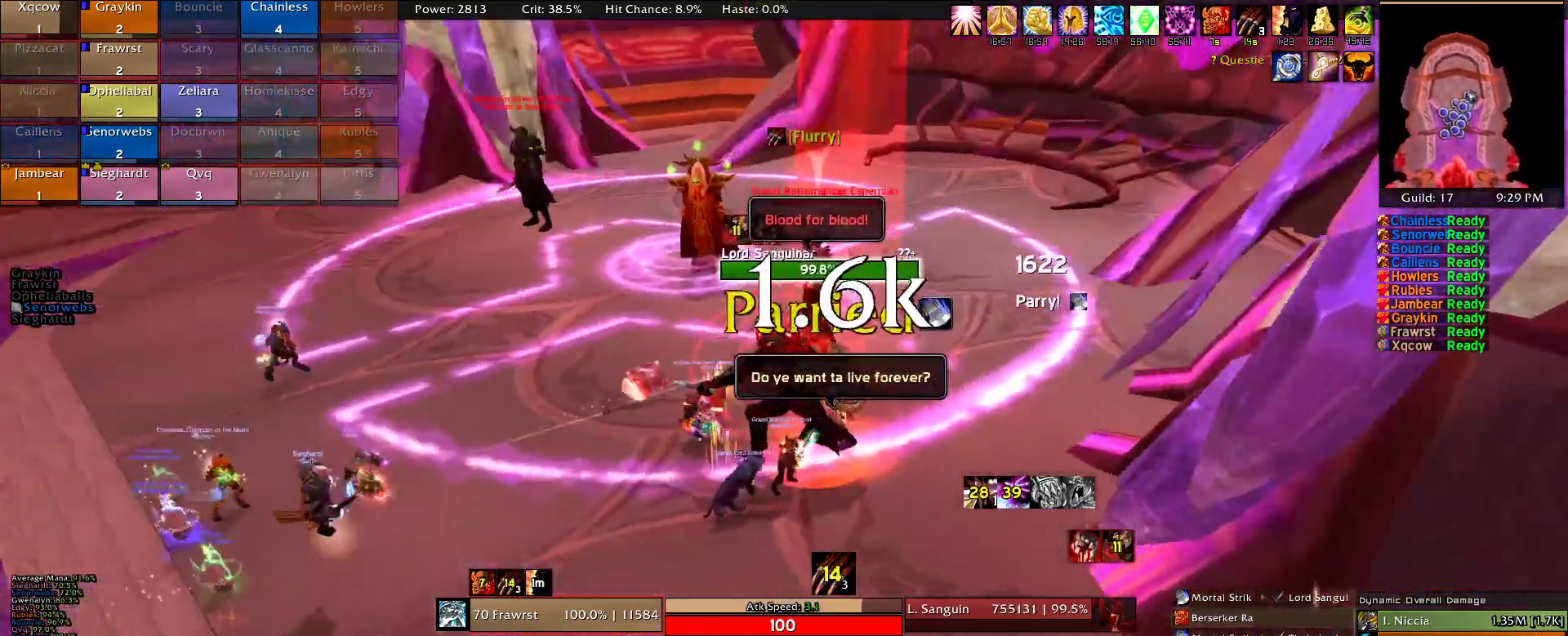
{"keys": ["alt"], "mouse": ["right"], "events": [[100, "2", "up"], [150, "d", "up"], [184, "d", "down"], [234, "d", "up"], [284, "alt", "down"], [334, "2", "down"], [417, "2", "up"]]}
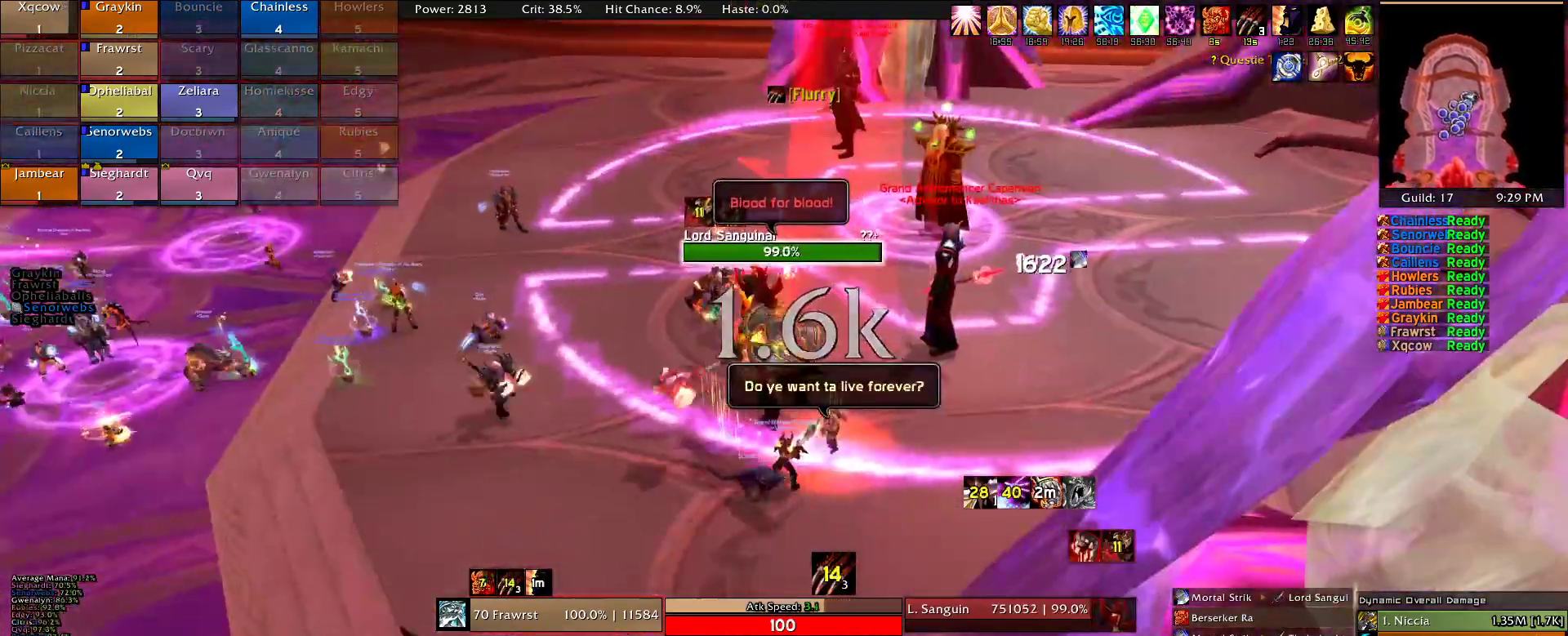
{"keys": ["alt", "w"], "mouse": ["right"], "events": [[17, "2", "down"], [117, "2", "up"], [150, "d", "down"], [200, "d", "up"], [200, "w", "down"], [350, "2", "down"], [434, "2", "up"]]}
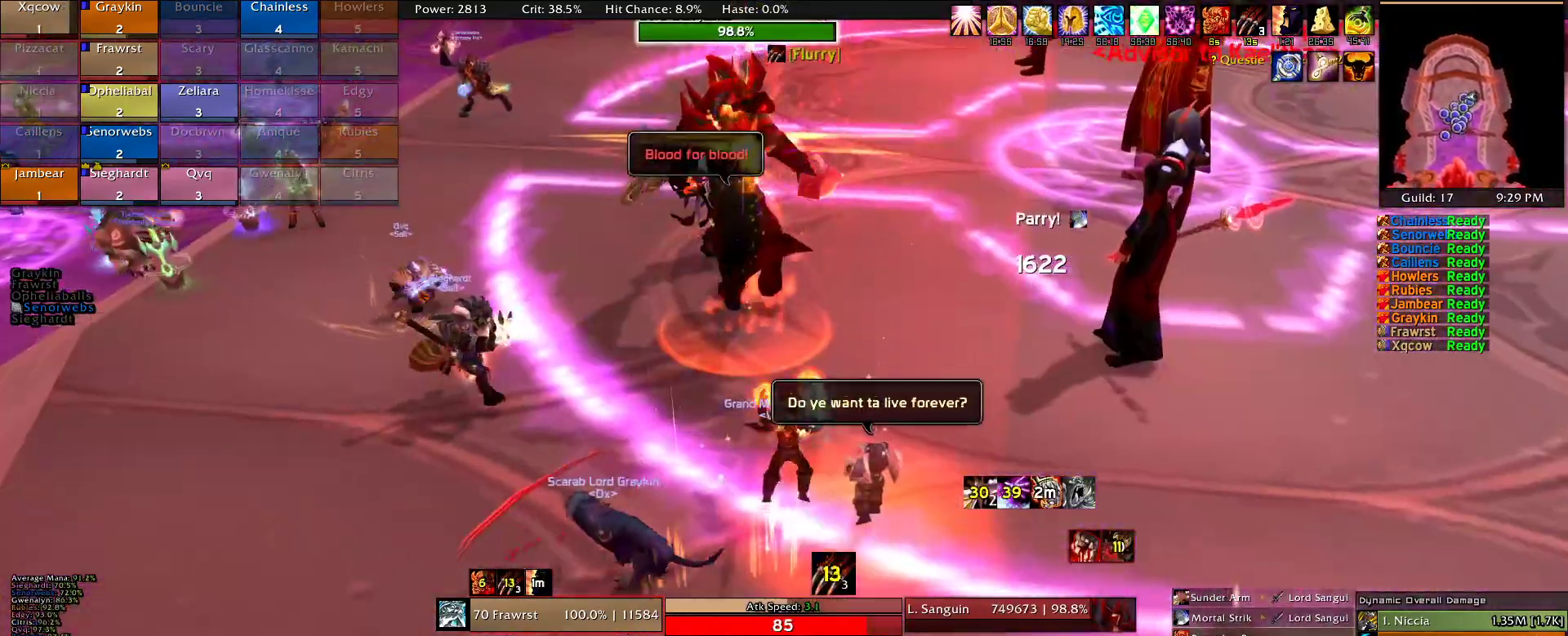
{"keys": ["alt", "w"], "mouse": ["right"], "events": [[34, "2", "down"], [134, "2", "up"], [217, "2", "down"], [267, "2", "up"], [367, "2", "down"], [450, "2", "up"]]}
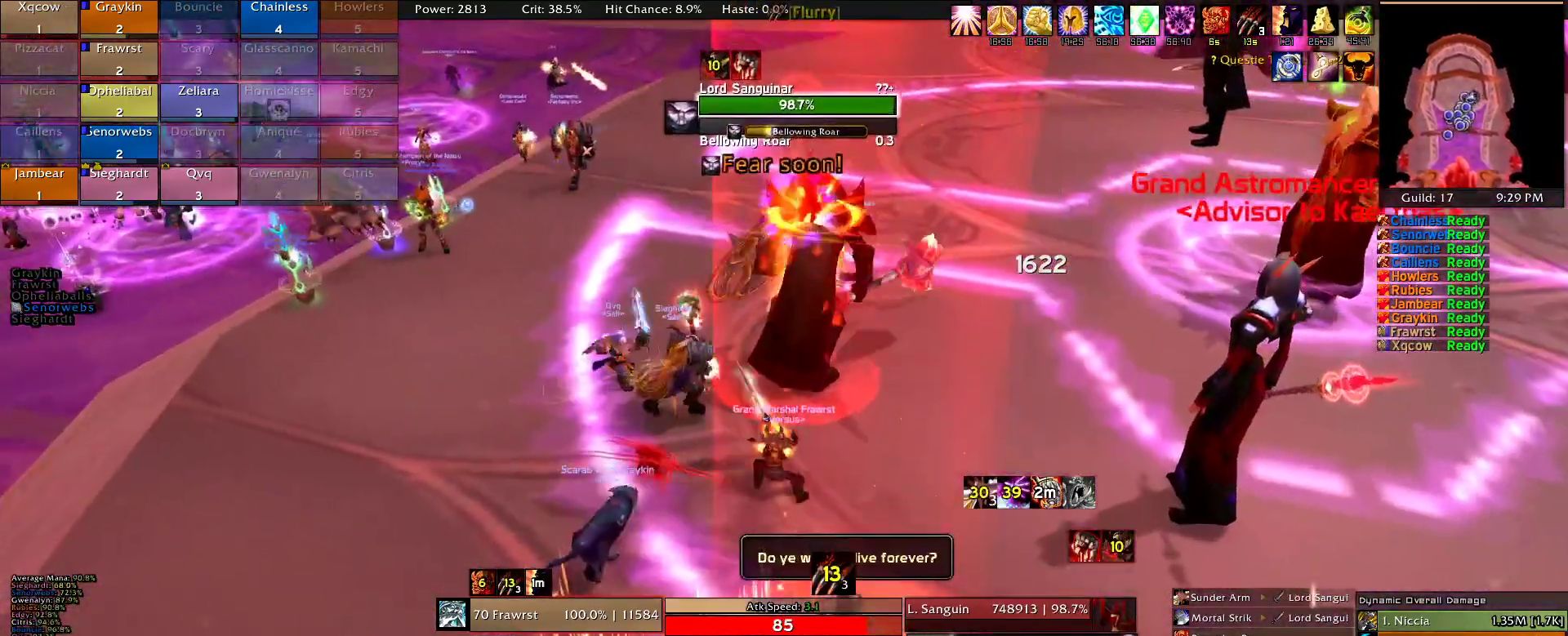
{"keys": ["2", "alt"], "mouse": ["right"], "events": [[50, "2", "down"], [150, "2", "up"], [234, "w", "up"], [284, "2", "down"], [384, "2", "up"], [467, "2", "down"]]}
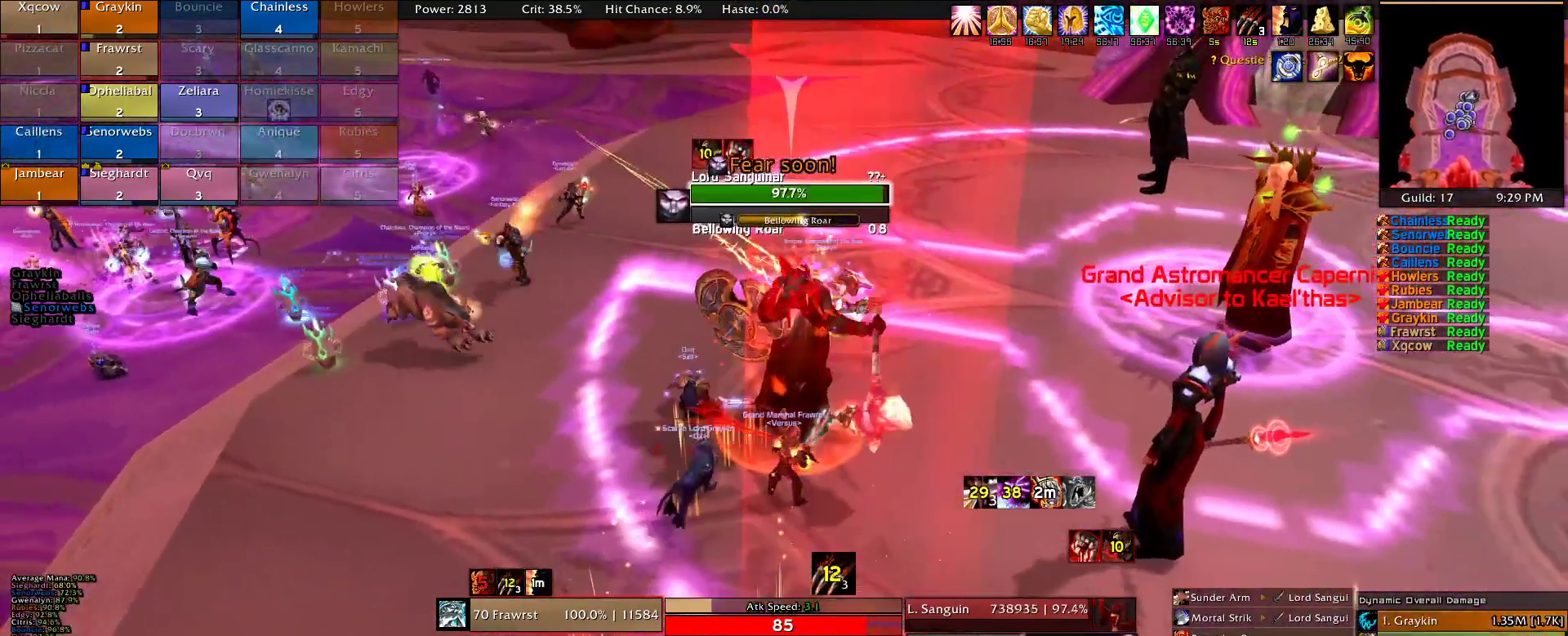
{"keys": ["2", "alt"], "mouse": ["right"], "events": [[17, "2", "up"], [117, "2", "down"], [200, "2", "up"], [300, "2", "down"], [350, "2", "up"], [434, "2", "down"]]}
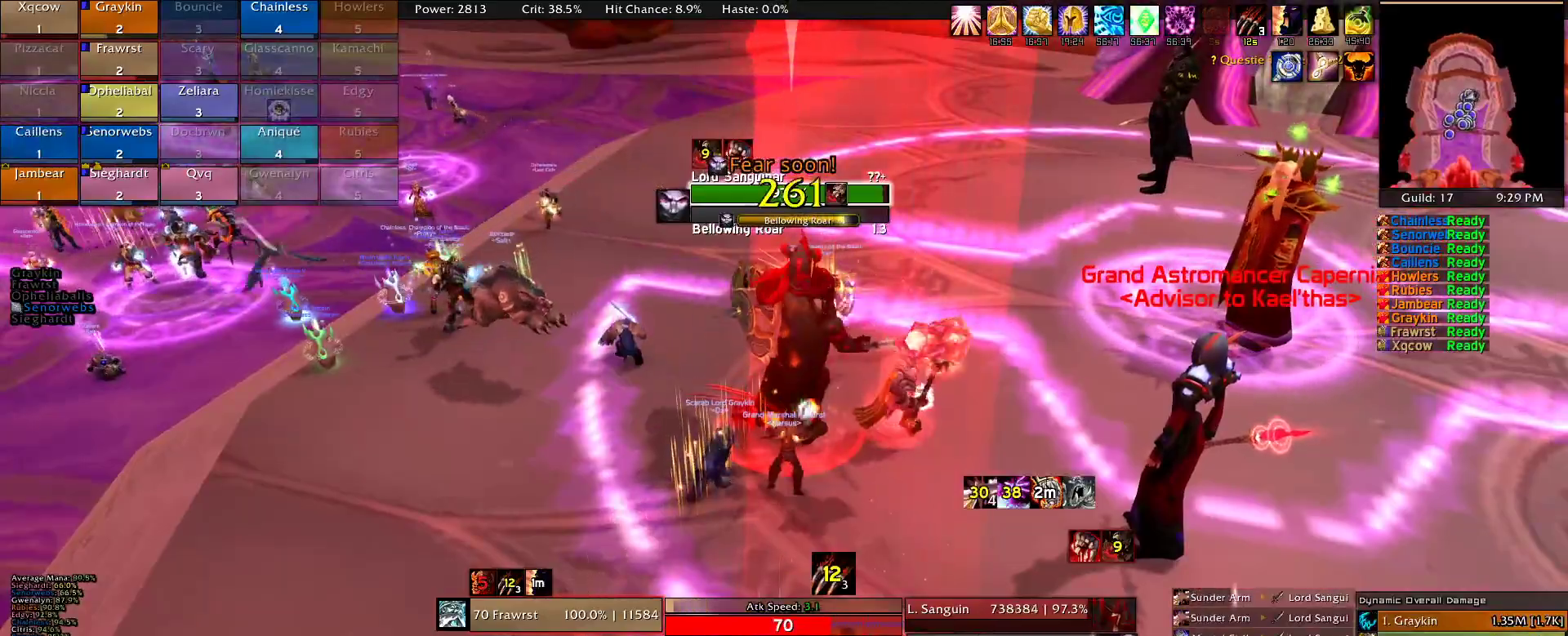
{"keys": ["alt"], "mouse": ["right"], "events": [[34, "2", "up"], [134, "2", "down"], [167, "2", "up"], [267, "2", "down"], [367, "2", "up"], [400, "2", "down"], [500, "2", "up"]]}
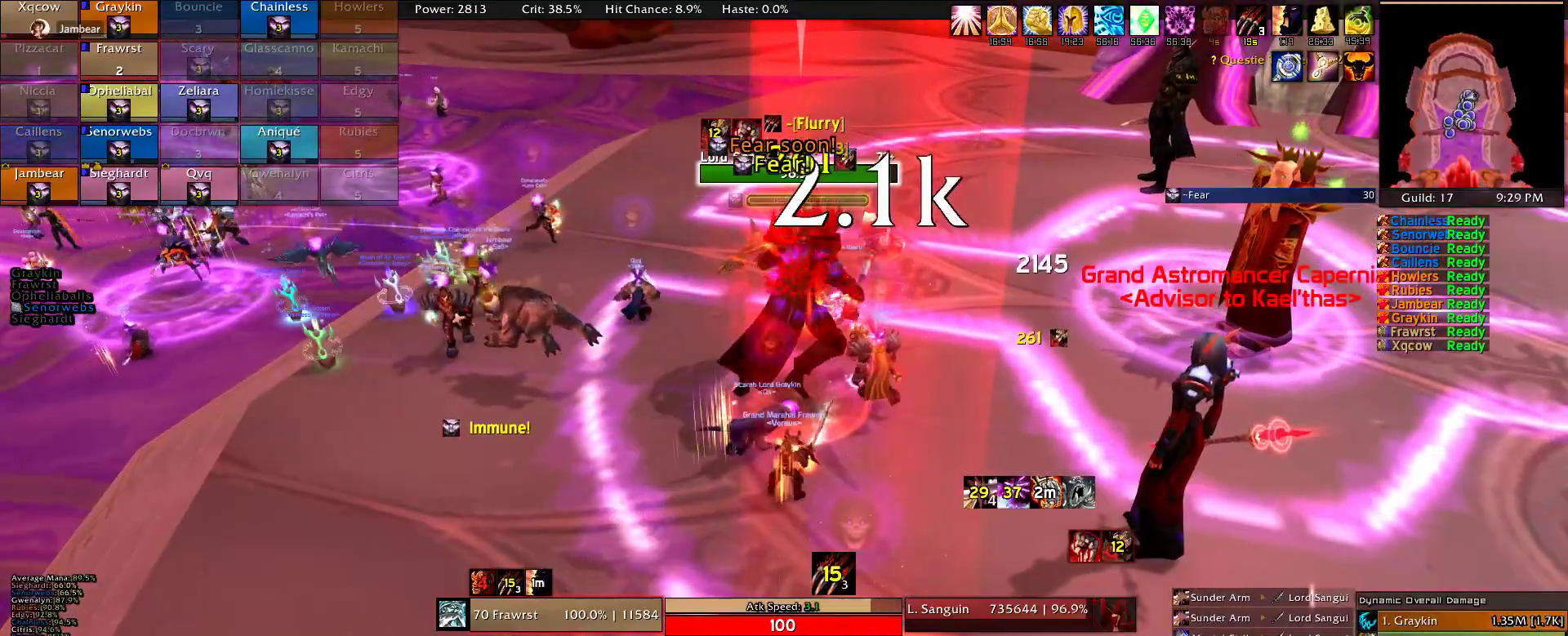
{"keys": ["2", "alt", "w"], "mouse": ["right"], "events": [[100, "w", "down"], [234, "2", "down"], [334, "2", "up"], [417, "2", "down"]]}
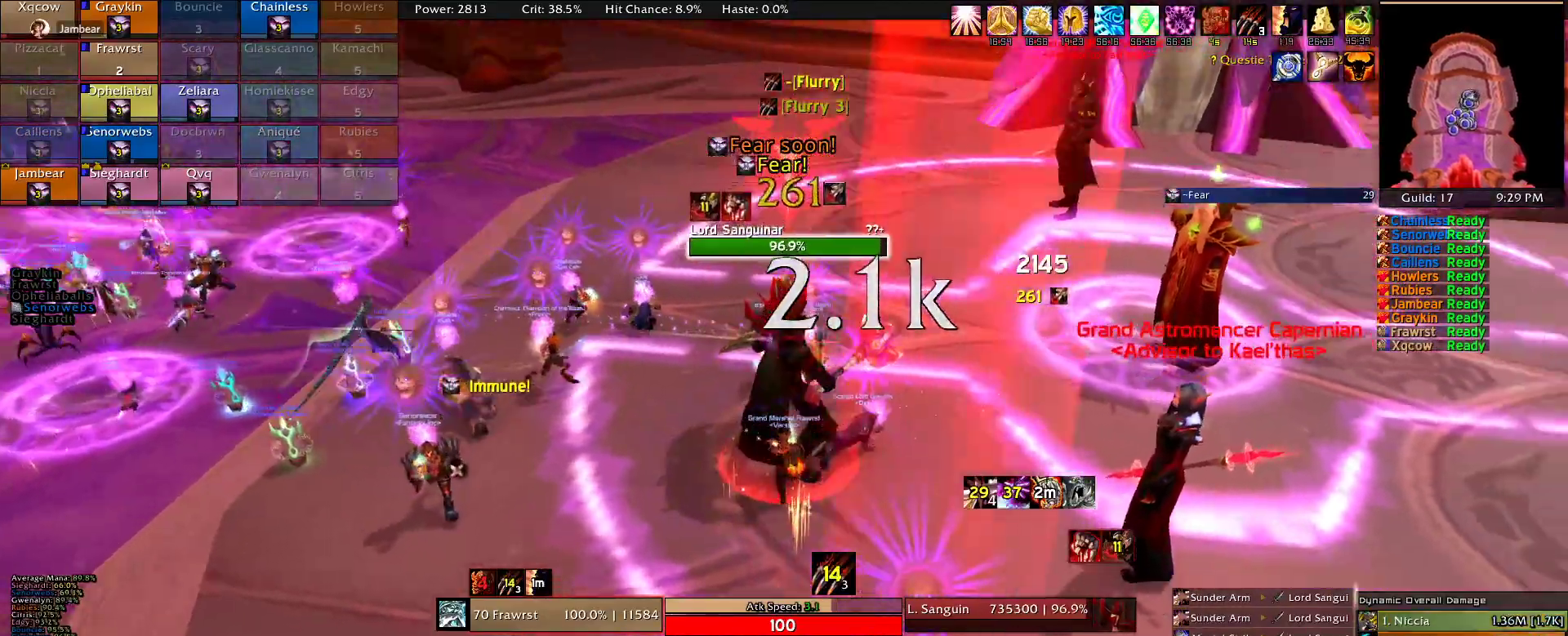
{"keys": ["a", "e"], "mouse": ["right"], "events": [[17, "2", "up"], [67, "2", "down"], [150, "2", "up"], [200, "w", "up"], [300, "alt", "up"], [384, "a", "down"], [434, "e", "down"]]}
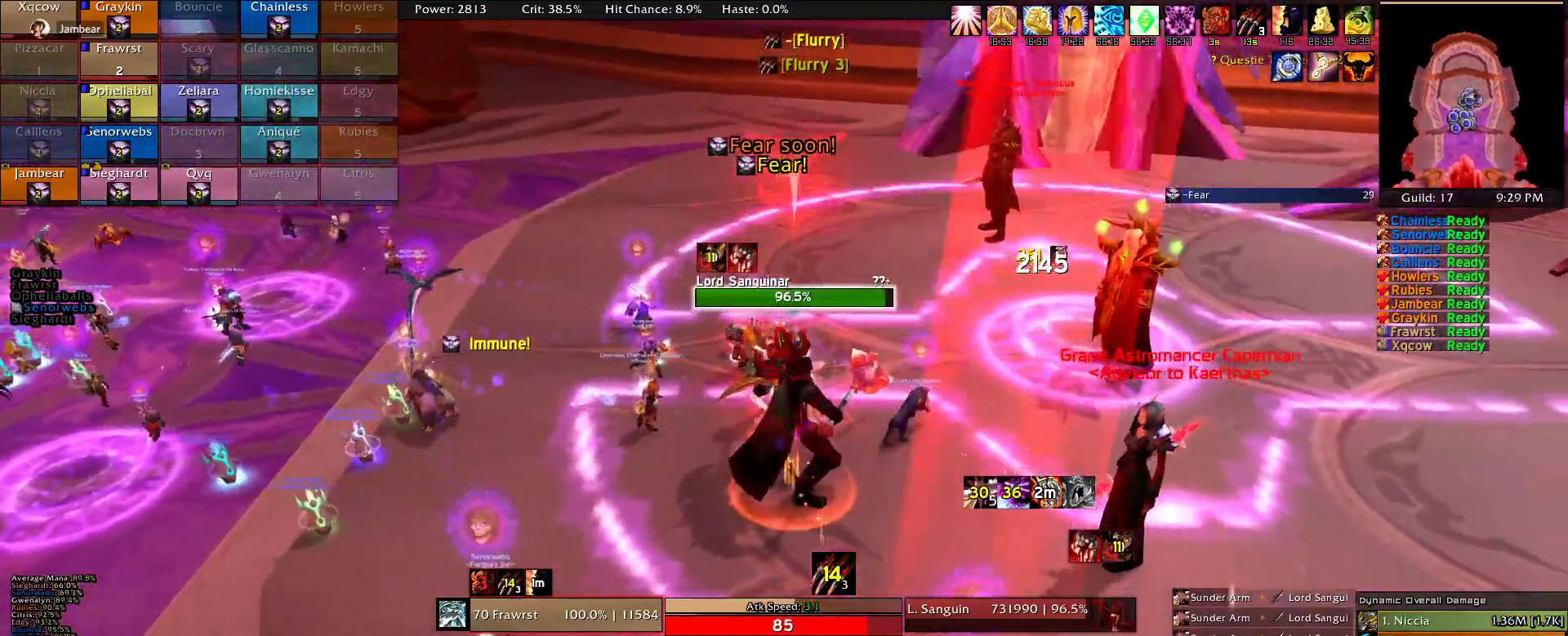
{"keys": ["d", "s"], "mouse": ["right"], "events": [[34, "e", "up"], [134, "a", "up"], [217, "d", "down"], [217, "e", "down"], [267, "e", "up"], [400, "s", "down"]]}
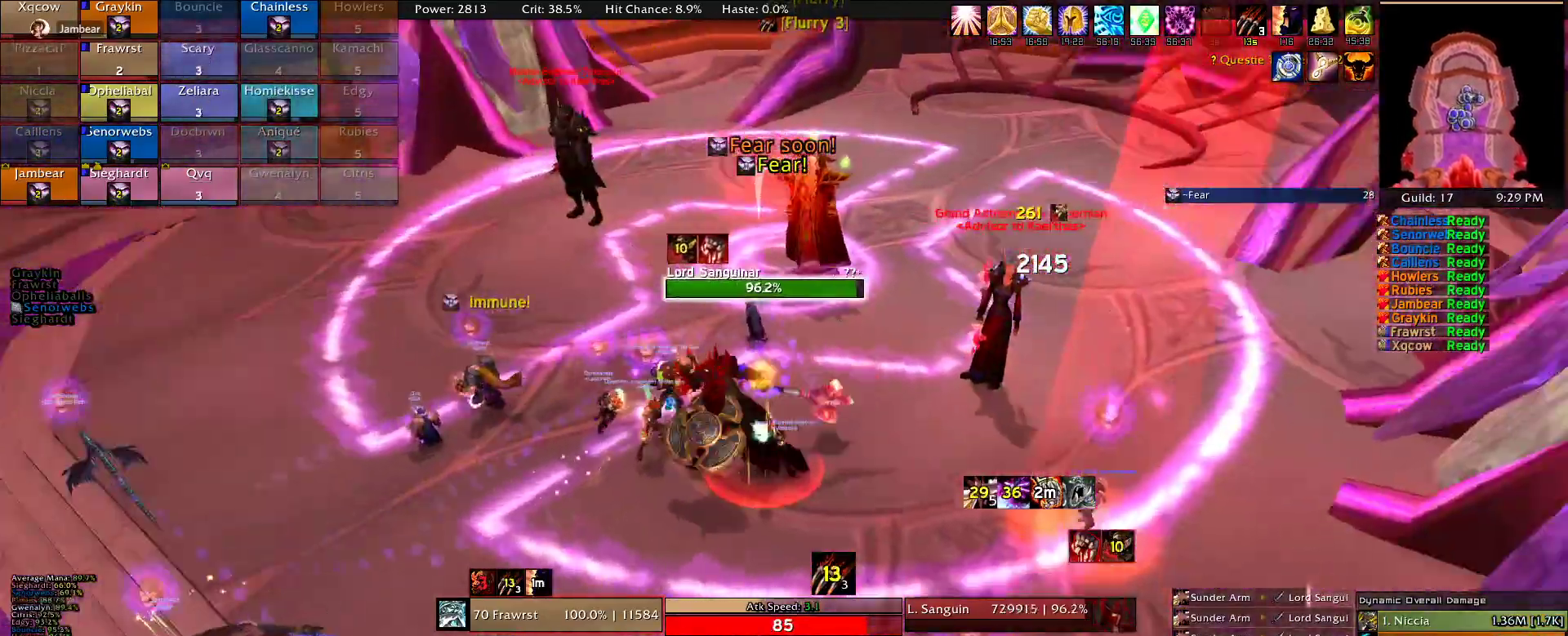
{"keys": ["a", "e"], "mouse": ["right"], "events": [[100, "s", "up"], [234, "e", "down"], [284, "e", "up"], [334, "a", "down"], [334, "d", "up"], [417, "e", "down"]]}
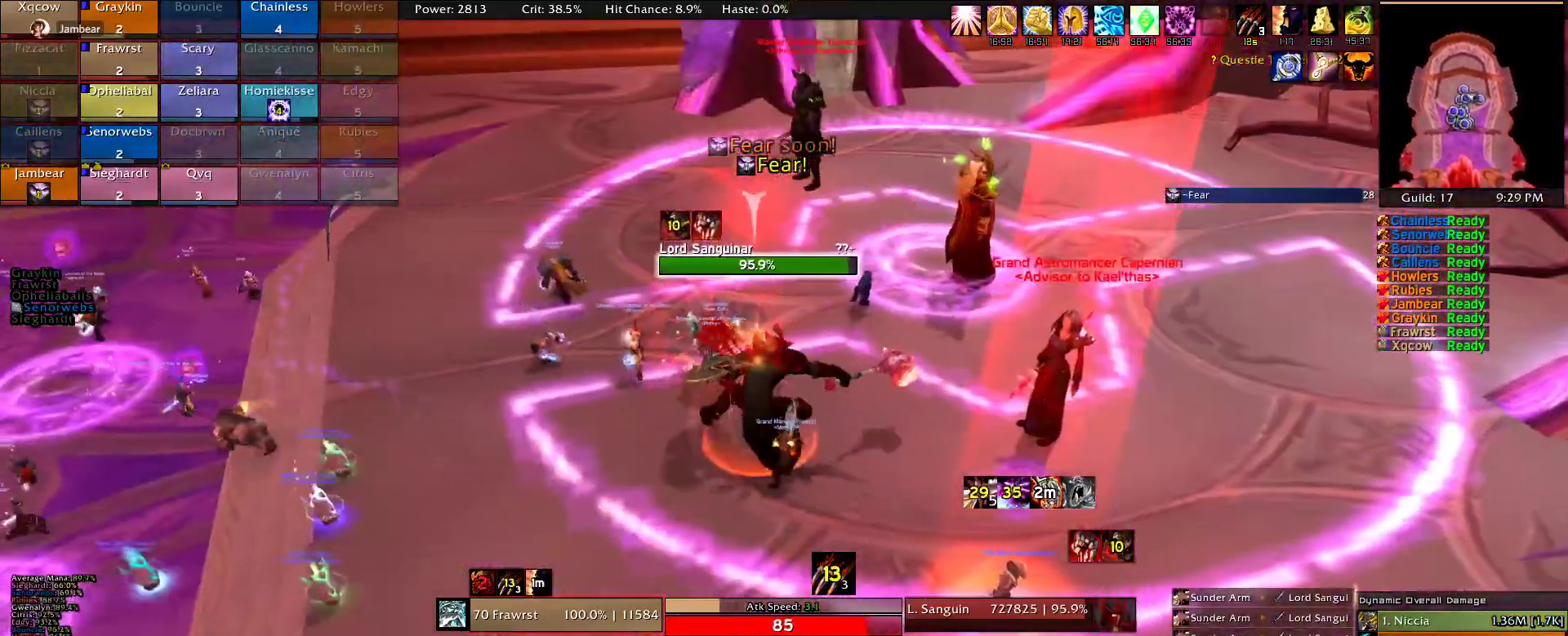
{"keys": [], "mouse": ["right"], "events": [[17, "a", "up"], [17, "e", "up"], [67, "e", "down"], [200, "e", "up"], [250, "e", "down"], [350, "e", "up"], [434, "e", "down"], [484, "e", "up"]]}
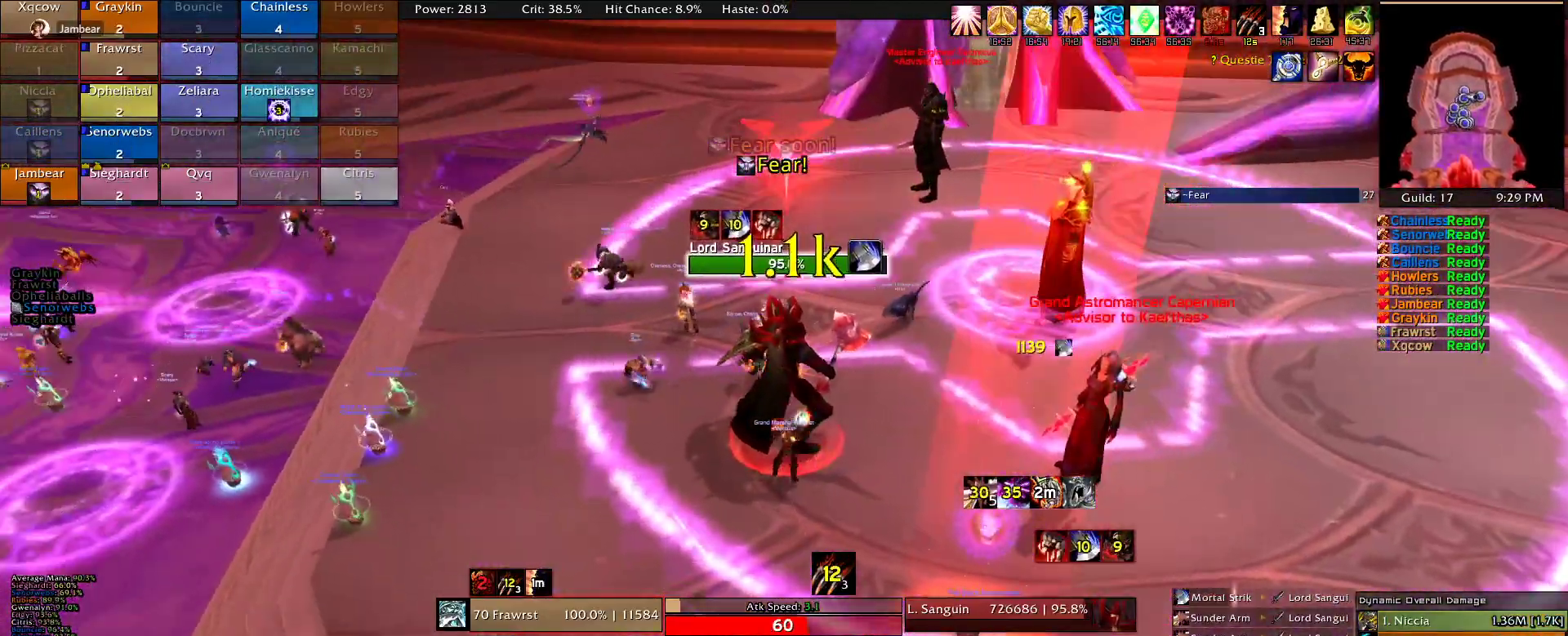
{"keys": ["2"], "mouse": ["right"], "events": [[117, "2", "down"], [217, "2", "up"], [317, "2", "down"], [417, "2", "up"], [500, "2", "down"]]}